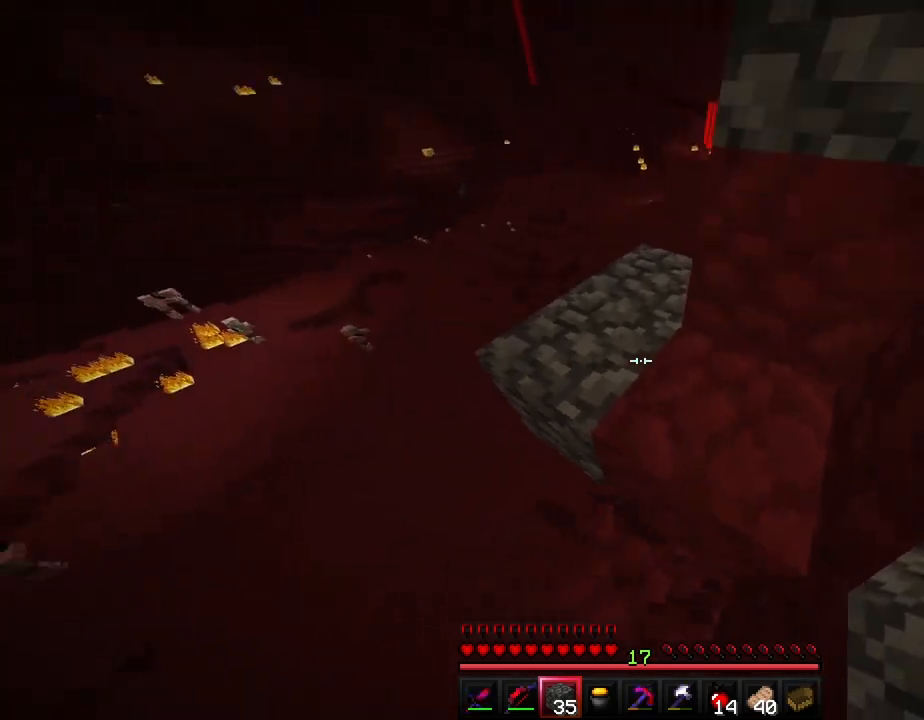
Gameplay with keyboard; each line is a JSON object with the keys held at the frame after it. "events" lists presses ("down") and releases ("up") of "a", "ctrl", "d", "e", "f", "q", "r", "s", "shift", "space", "tab" and "w" between this image and that frame as [ms after this image, input, new state], when the widget could be followed in between. No other keys are recorded. Mouse input is not recorded.
{"keys": ["w"], "events": [[83, "space", "up"], [283, "a", "down"], [383, "a", "up"]]}
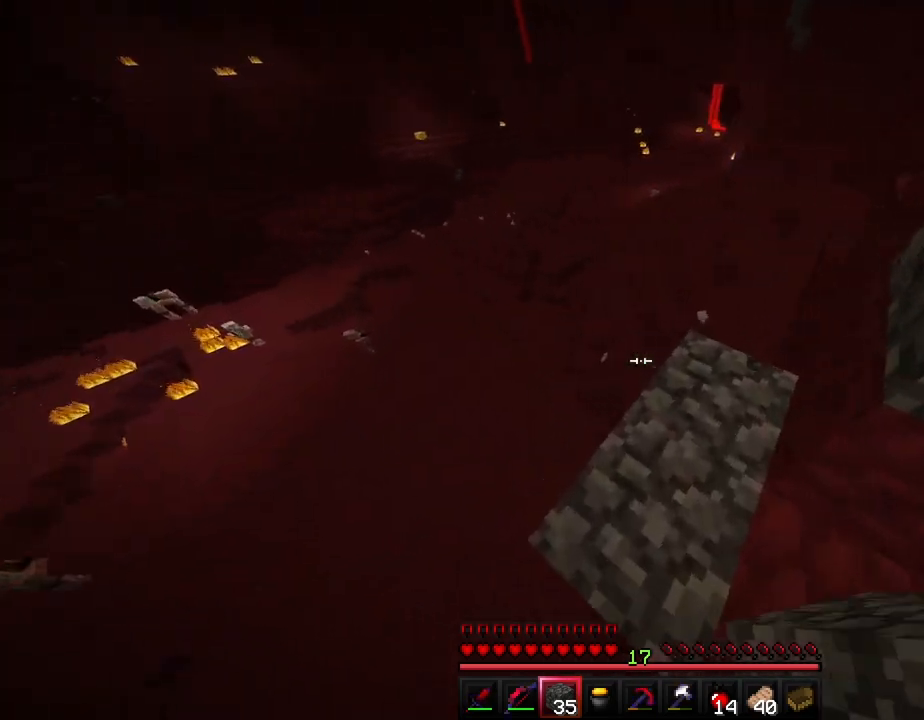
{"keys": ["ctrl", "w"], "events": [[83, "d", "down"], [217, "d", "up"], [233, "ctrl", "down"]]}
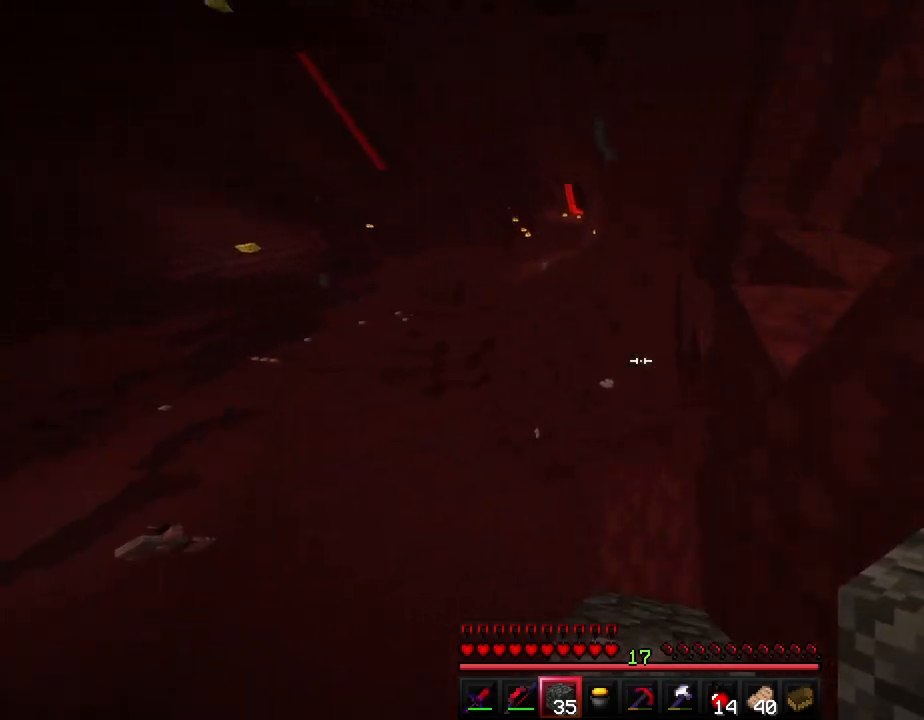
{"keys": ["ctrl", "w"], "events": []}
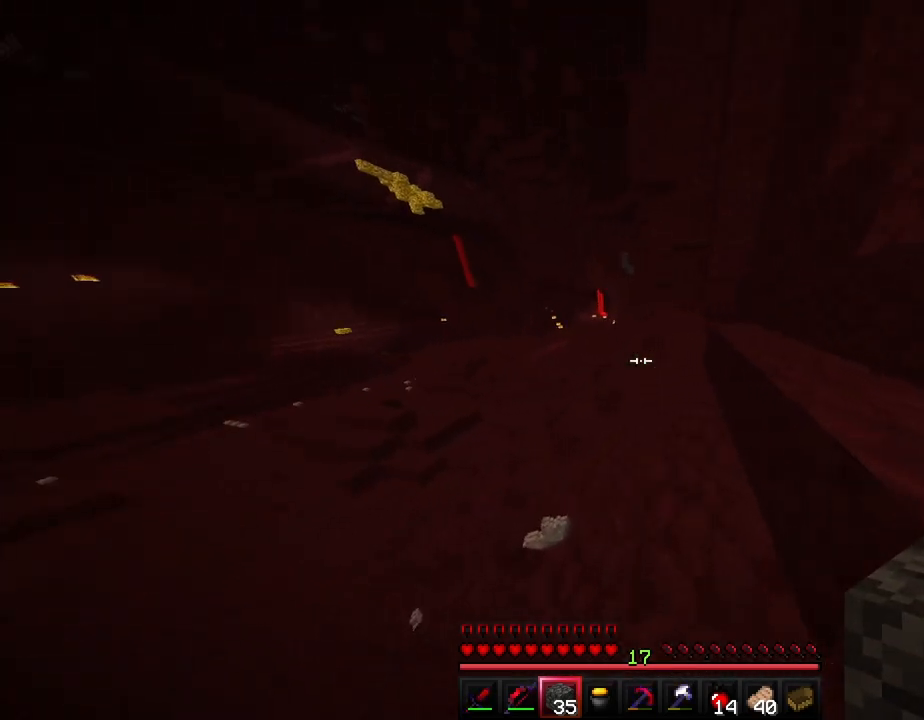
{"keys": ["ctrl", "d", "space", "w"], "events": [[67, "space", "down"], [367, "d", "down"]]}
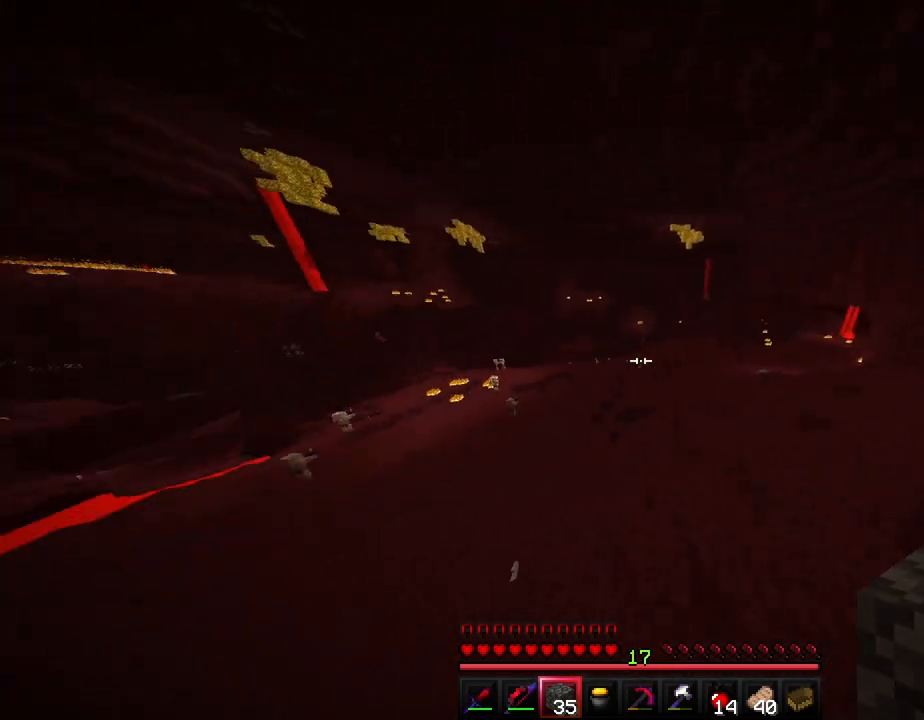
{"keys": ["ctrl", "space", "w"], "events": [[317, "d", "up"]]}
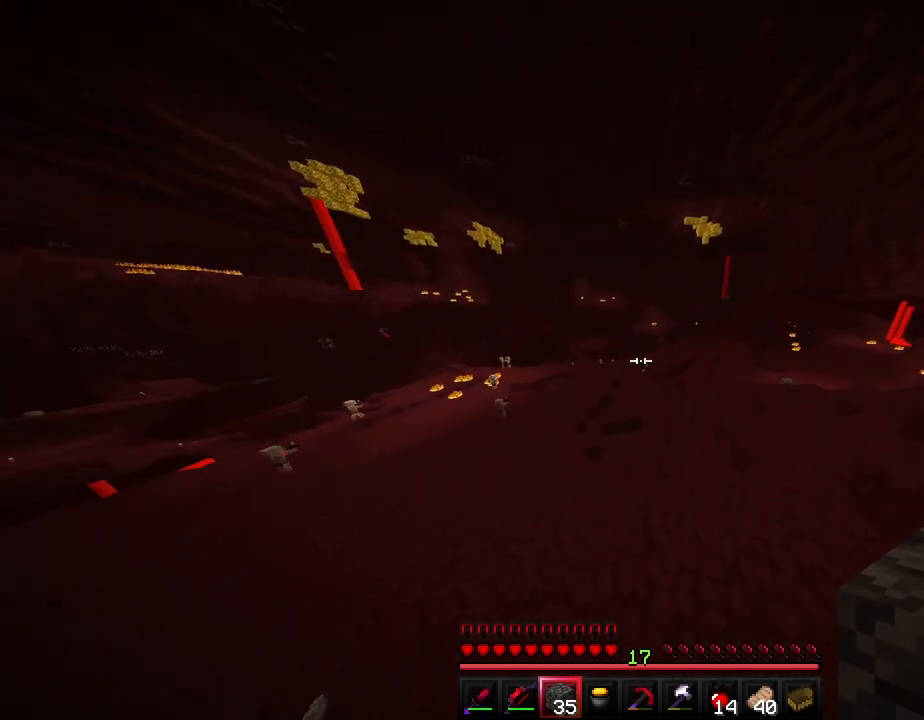
{"keys": ["ctrl", "space", "w"], "events": []}
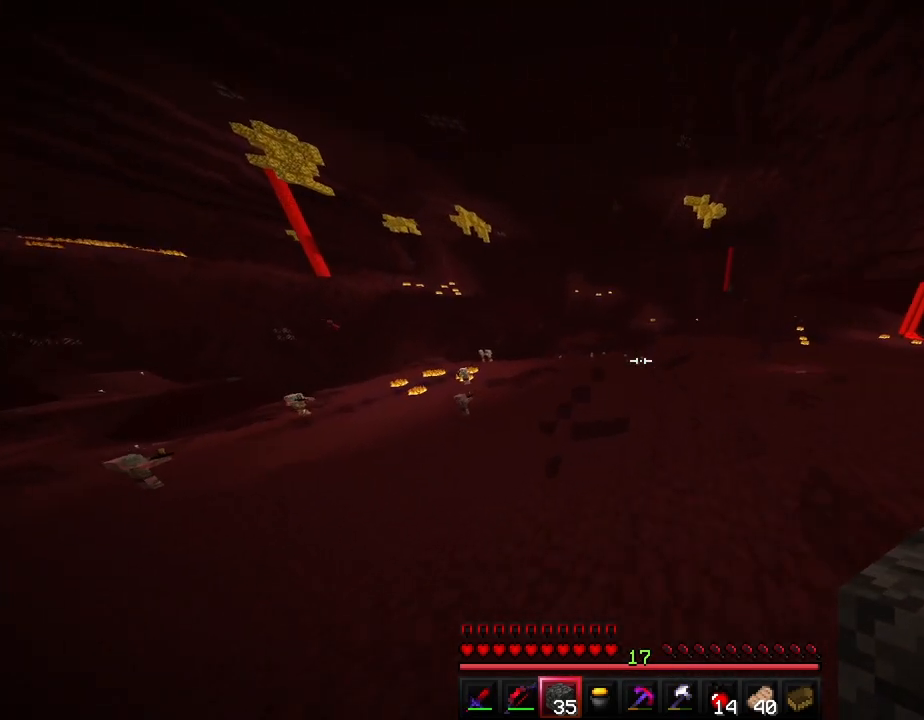
{"keys": ["ctrl", "d", "space", "w"], "events": [[217, "d", "down"]]}
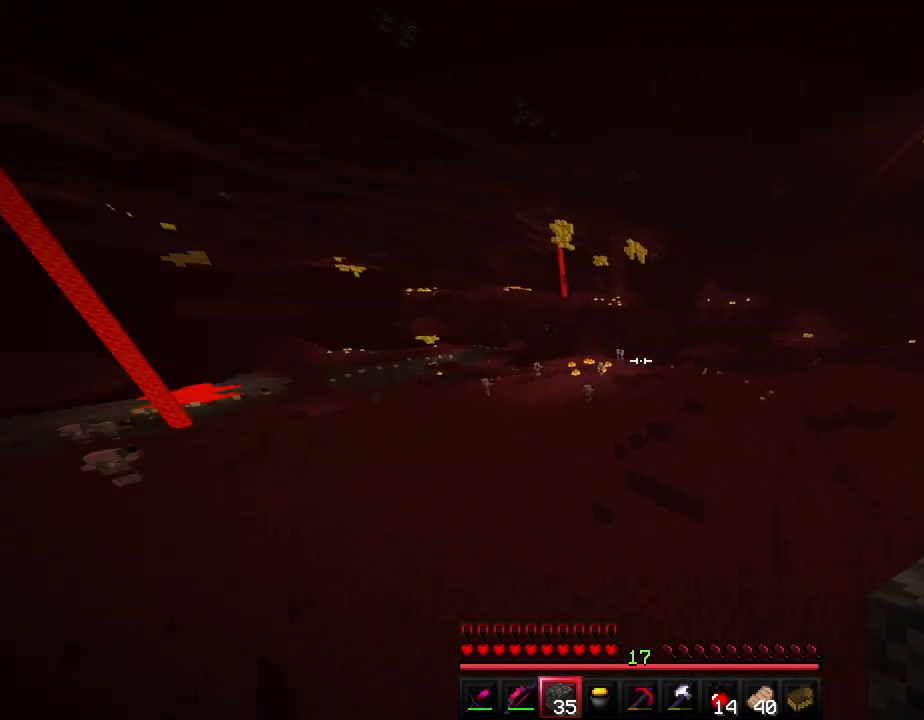
{"keys": ["ctrl", "space", "w"], "events": [[483, "d", "up"]]}
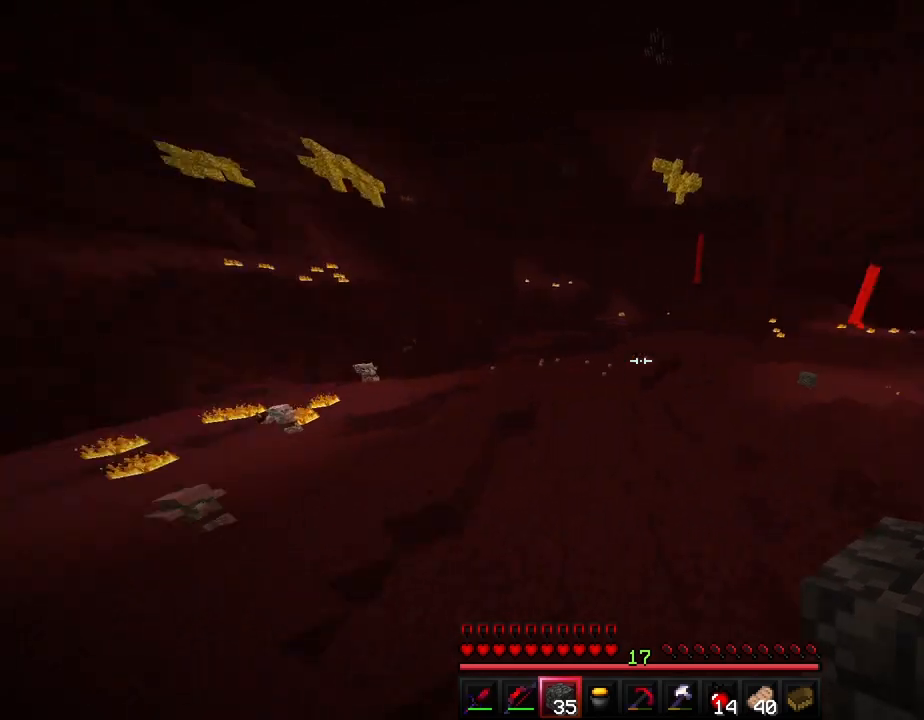
{"keys": ["ctrl", "space", "w"], "events": [[183, "d", "down"], [417, "d", "up"]]}
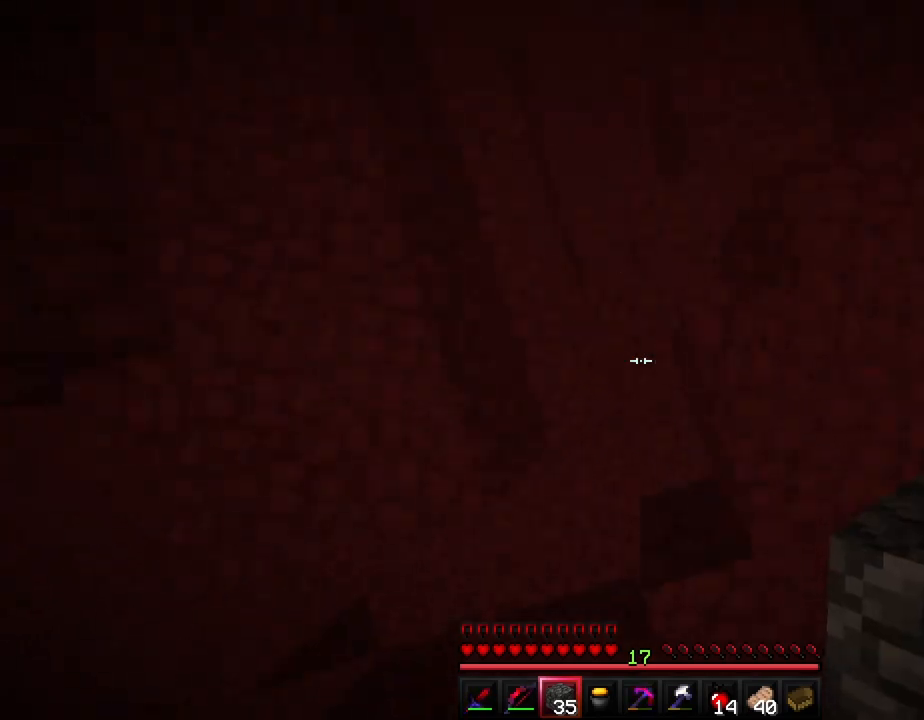
{"keys": ["ctrl", "space", "w"], "events": []}
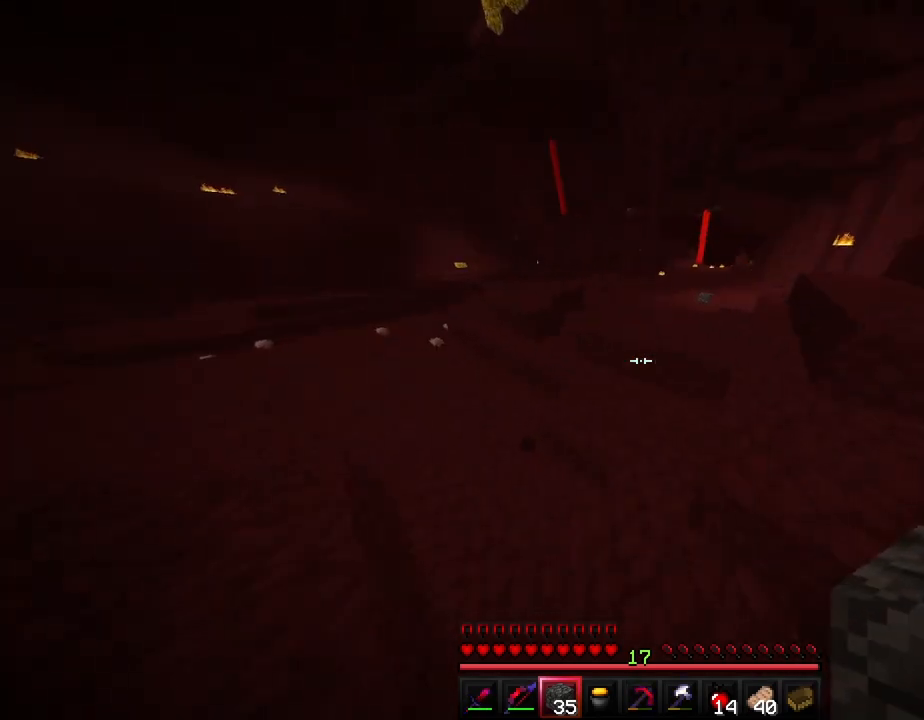
{"keys": ["a", "ctrl", "space", "w"], "events": [[300, "a", "down"]]}
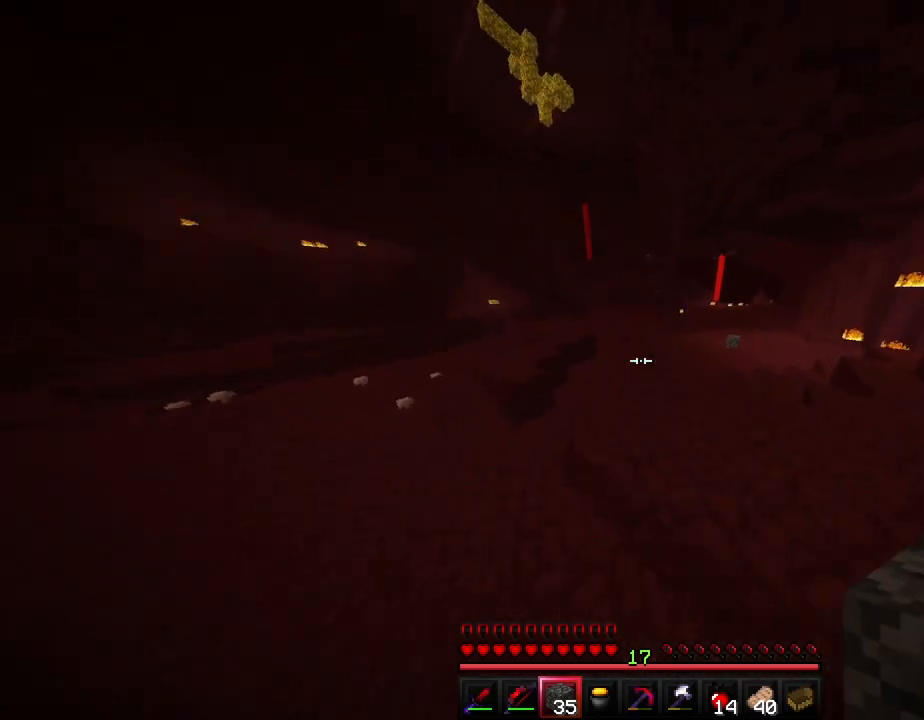
{"keys": ["a", "ctrl", "space", "w"], "events": []}
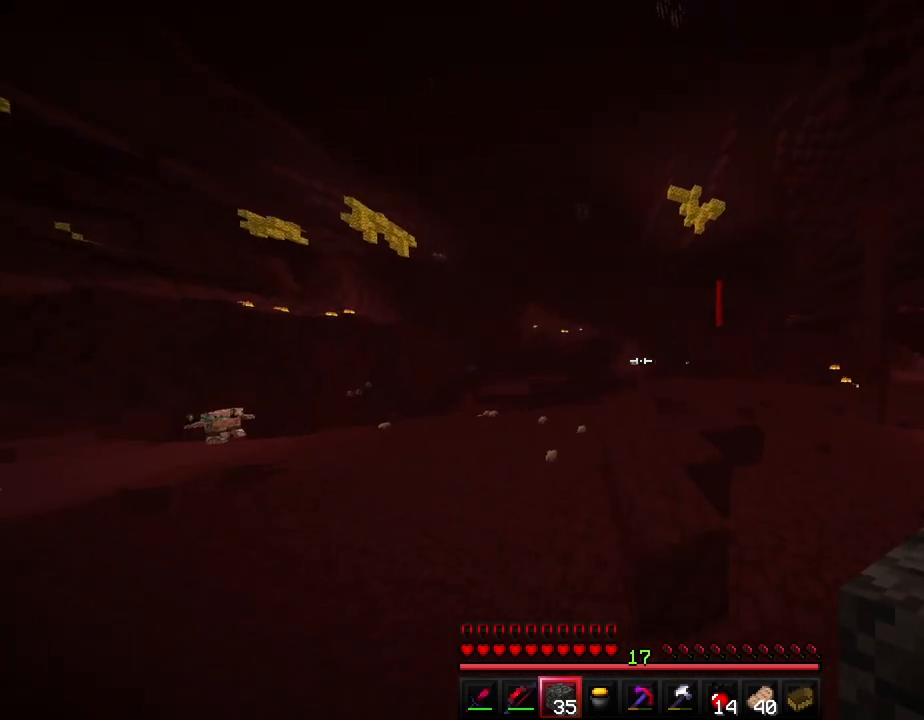
{"keys": ["ctrl", "d", "space", "w"], "events": [[250, "a", "up"], [400, "d", "down"]]}
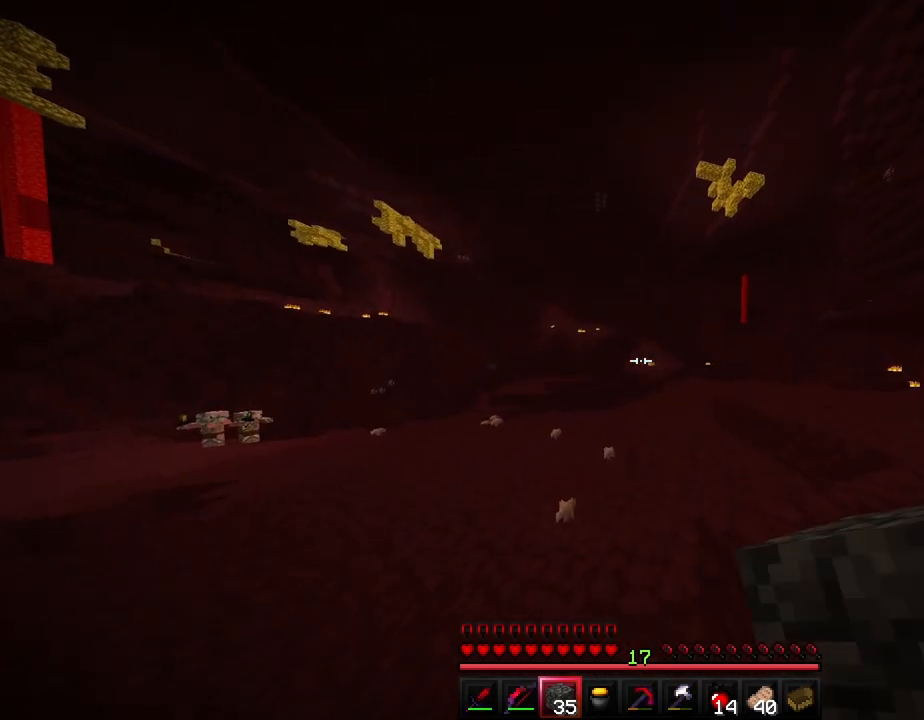
{"keys": ["ctrl", "space", "w"], "events": [[67, "d", "up"]]}
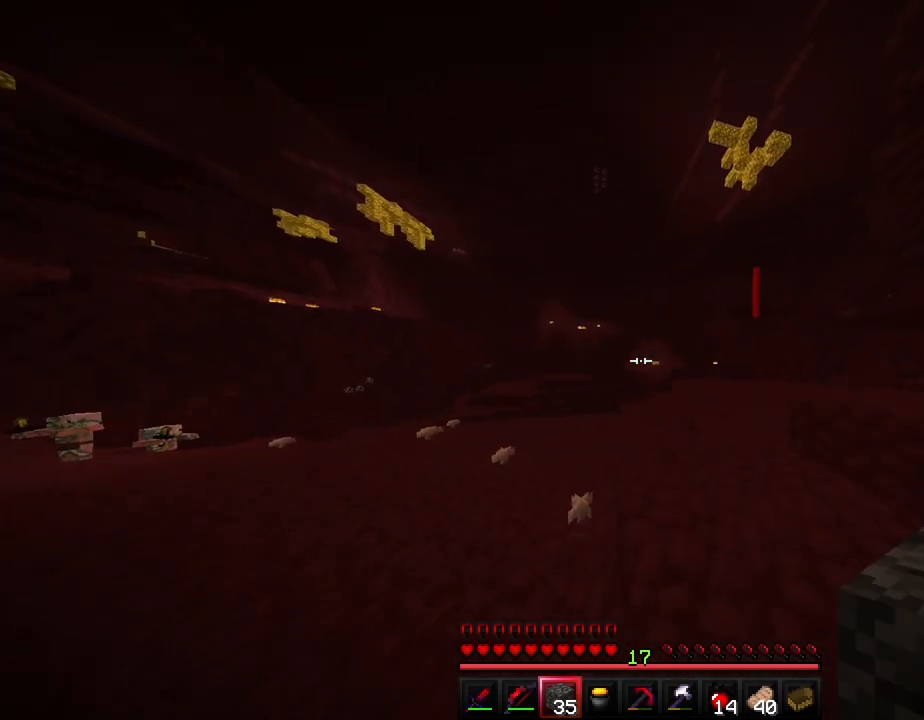
{"keys": ["a", "ctrl", "space", "w"], "events": [[350, "a", "down"]]}
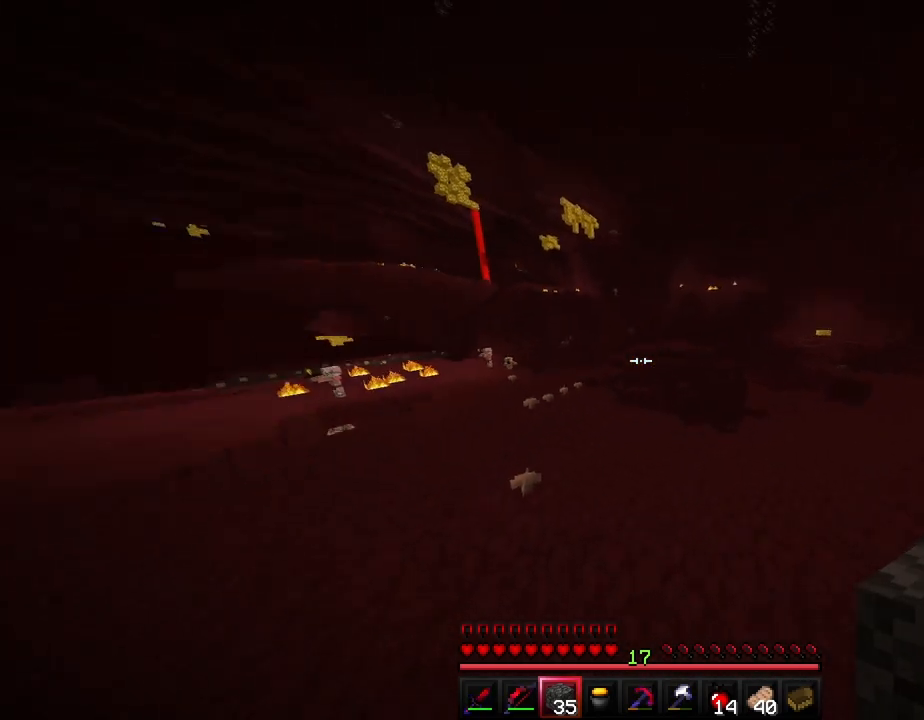
{"keys": ["a", "ctrl", "space", "w"], "events": []}
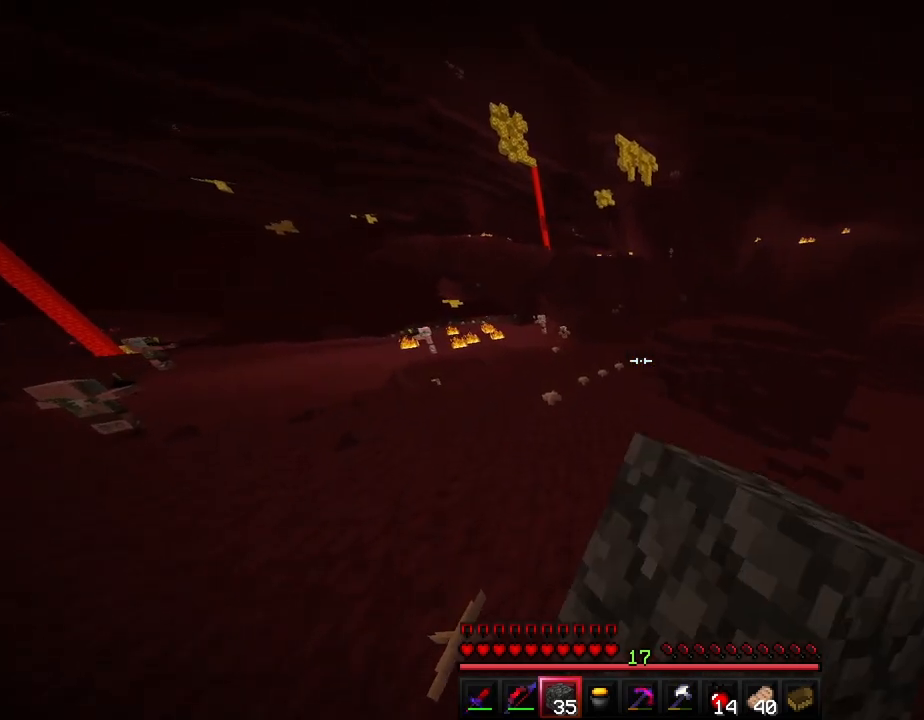
{"keys": ["a", "ctrl", "space", "w"], "events": [[150, "a", "up"], [300, "a", "down"]]}
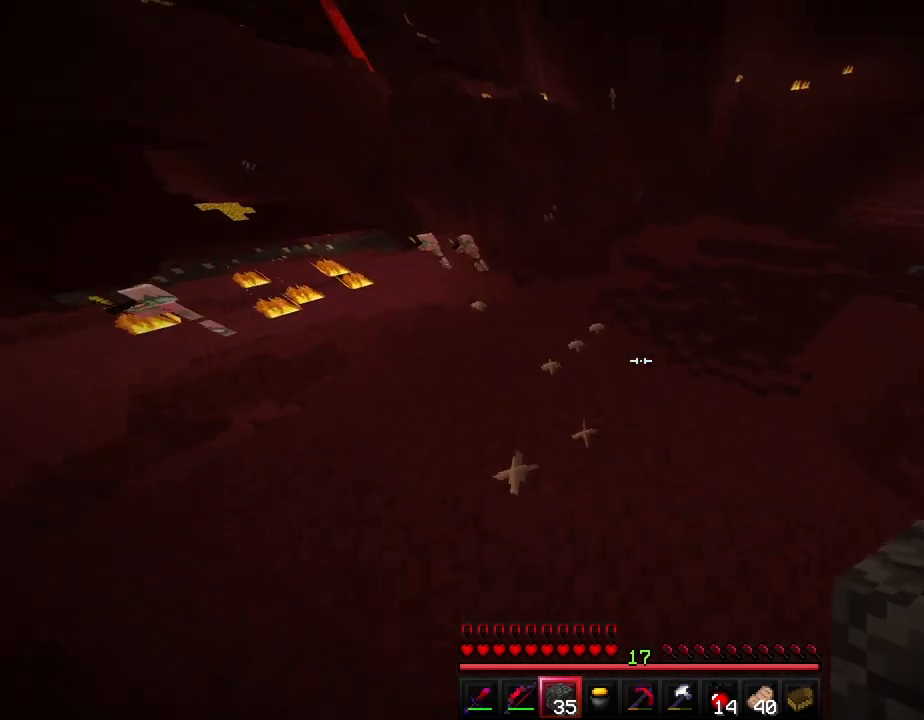
{"keys": ["a", "ctrl", "space", "w"], "events": []}
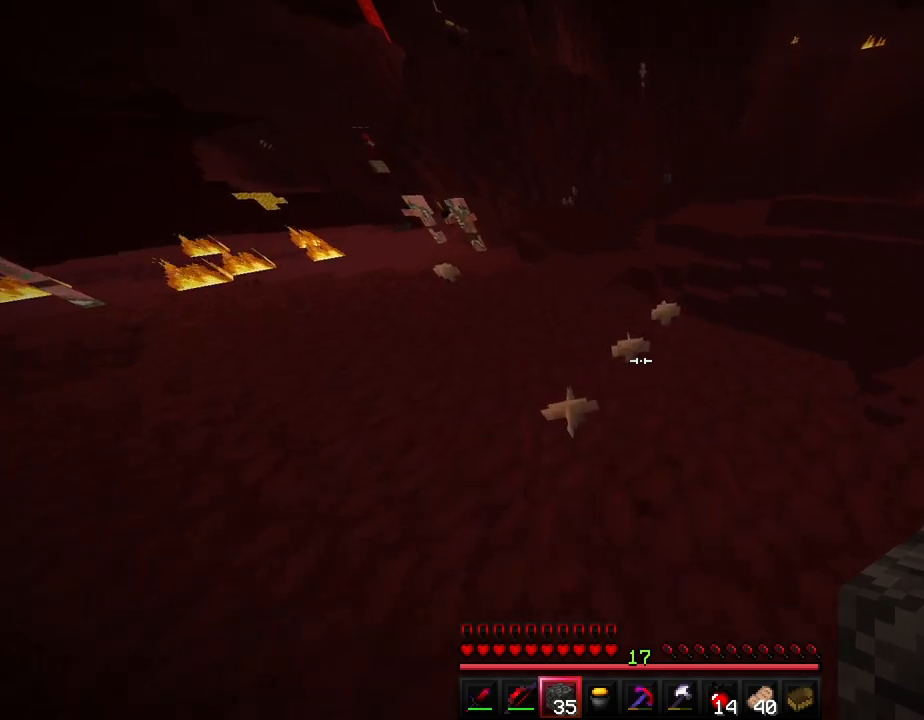
{"keys": ["a", "ctrl", "space", "w"], "events": [[250, "space", "up"], [317, "a", "up"], [483, "a", "down"], [483, "space", "down"]]}
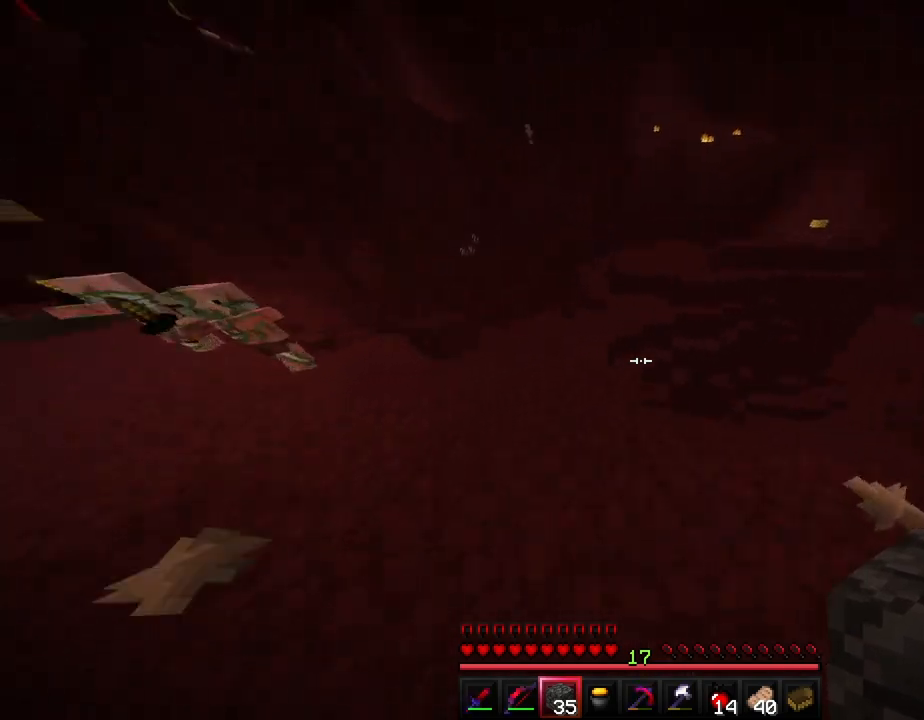
{"keys": ["ctrl", "w"], "events": [[233, "space", "up"], [467, "a", "up"]]}
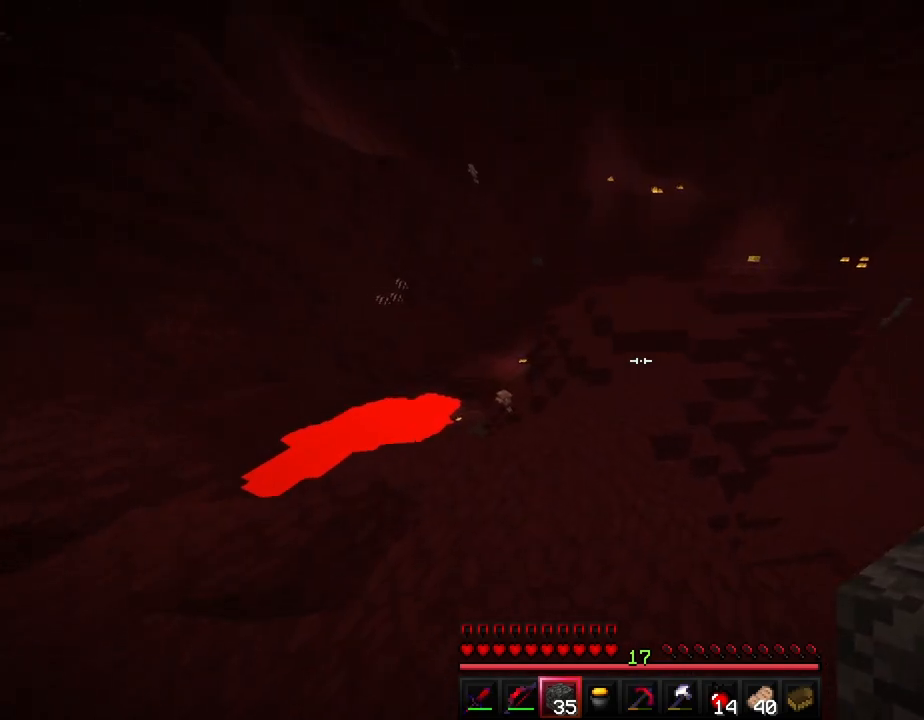
{"keys": ["ctrl", "w"], "events": []}
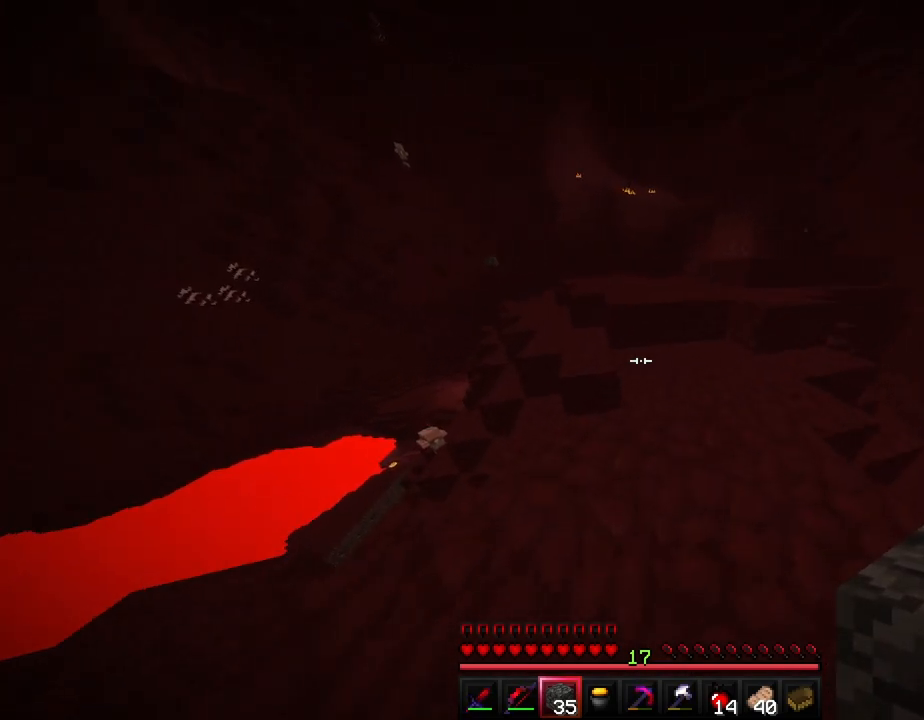
{"keys": ["ctrl", "w"], "events": [[283, "space", "down"], [450, "space", "up"]]}
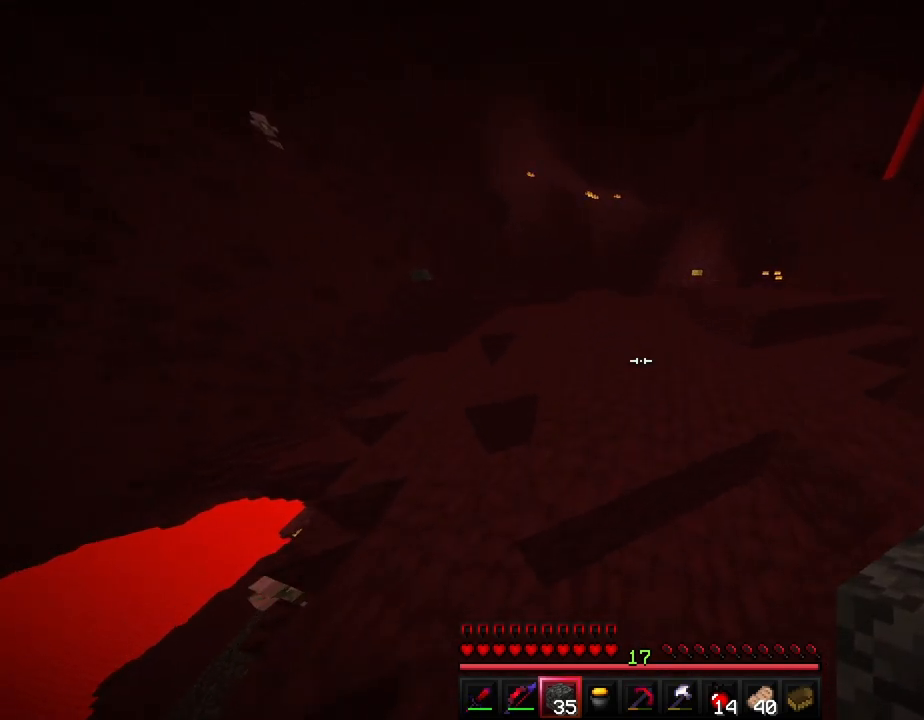
{"keys": ["ctrl", "d", "w"], "events": [[117, "space", "down"], [367, "d", "down"], [483, "space", "up"]]}
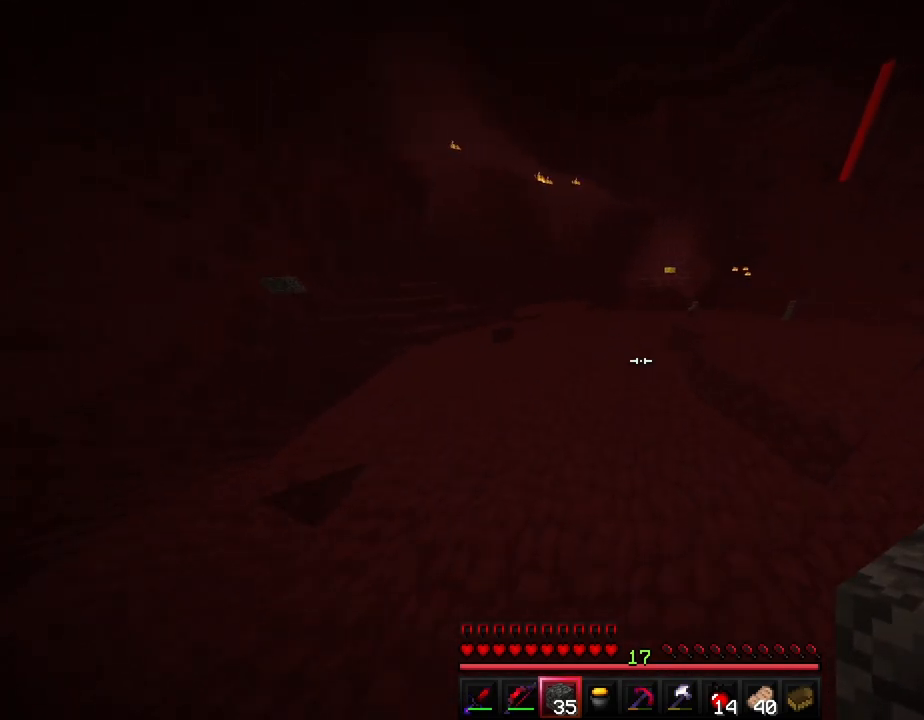
{"keys": ["ctrl", "d", "w"], "events": [[250, "space", "down"], [433, "space", "up"]]}
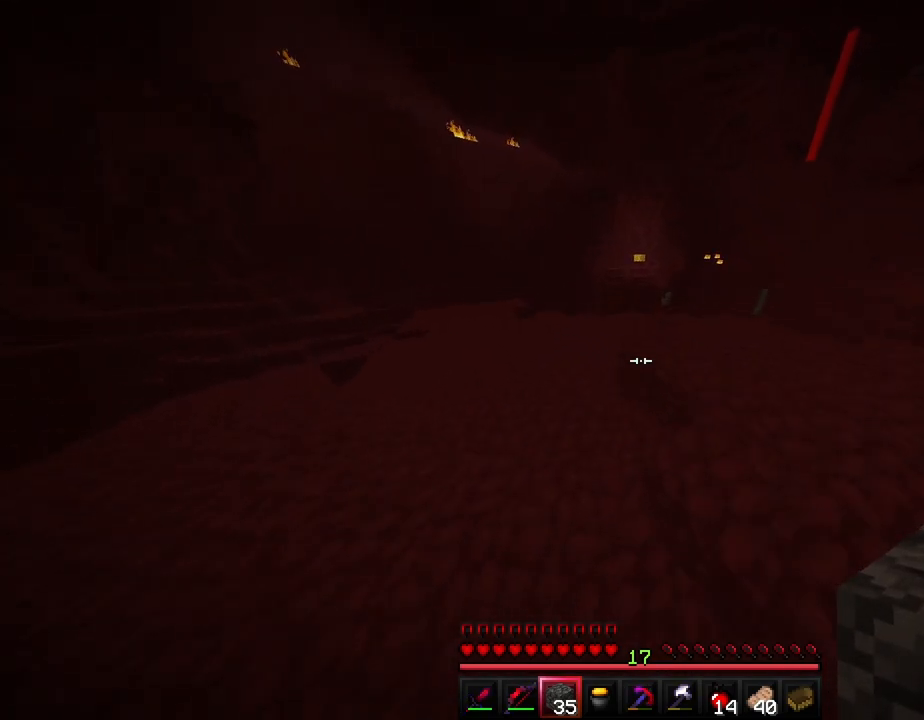
{"keys": ["a", "ctrl", "w"], "events": [[67, "d", "up"], [150, "space", "down"], [433, "space", "up"], [467, "a", "down"]]}
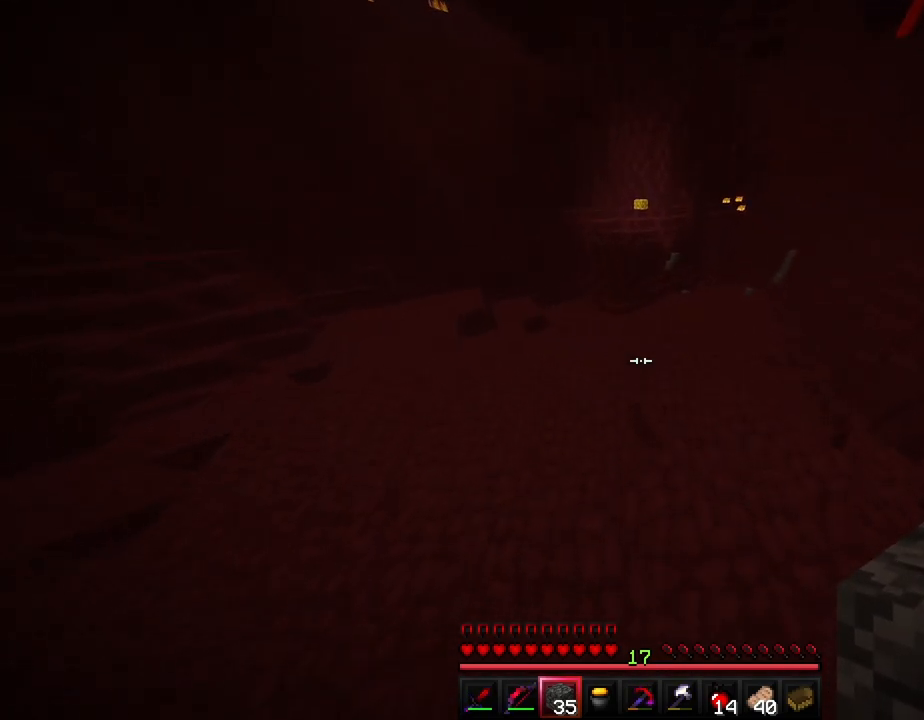
{"keys": ["a", "ctrl", "space", "w"], "events": [[400, "space", "down"]]}
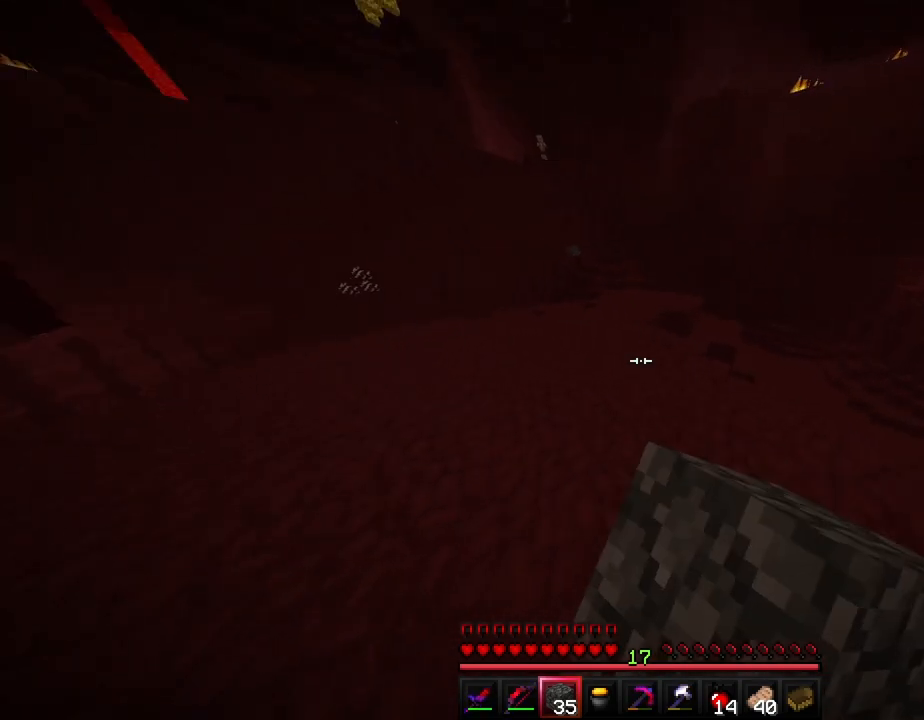
{"keys": ["a", "ctrl", "w"], "events": [[417, "space", "up"]]}
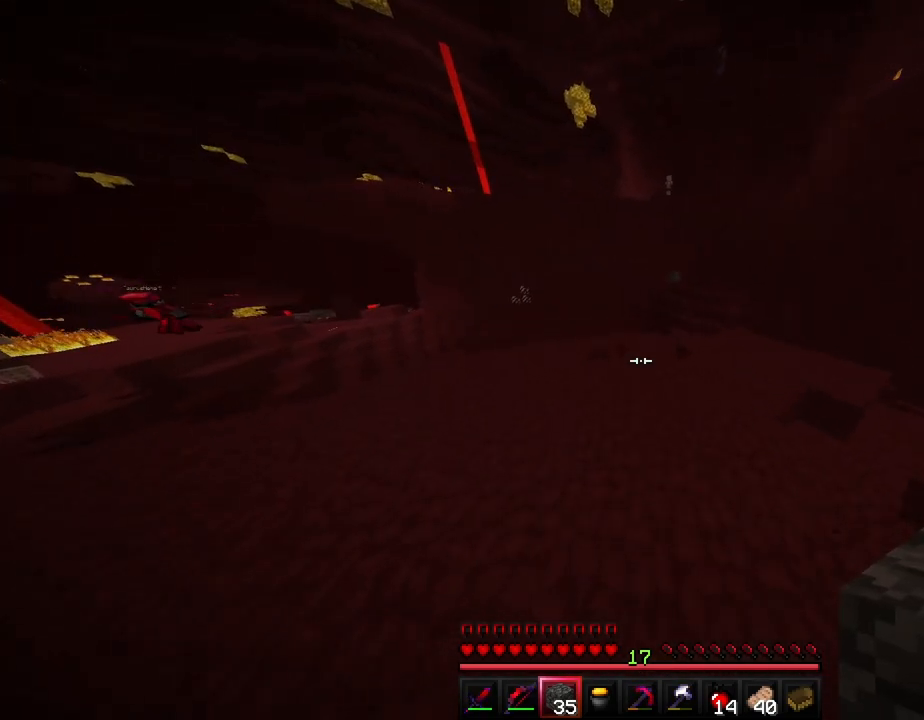
{"keys": ["ctrl", "w"], "events": [[200, "space", "down"], [383, "space", "up"], [483, "a", "up"]]}
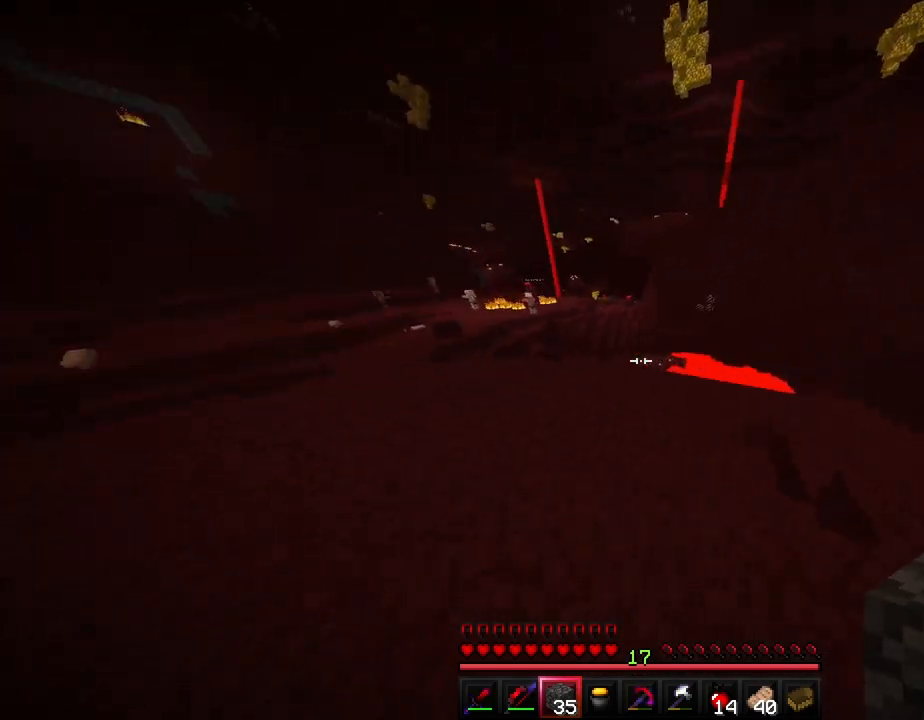
{"keys": ["w"], "events": [[67, "d", "down"], [267, "d", "up"], [483, "ctrl", "up"]]}
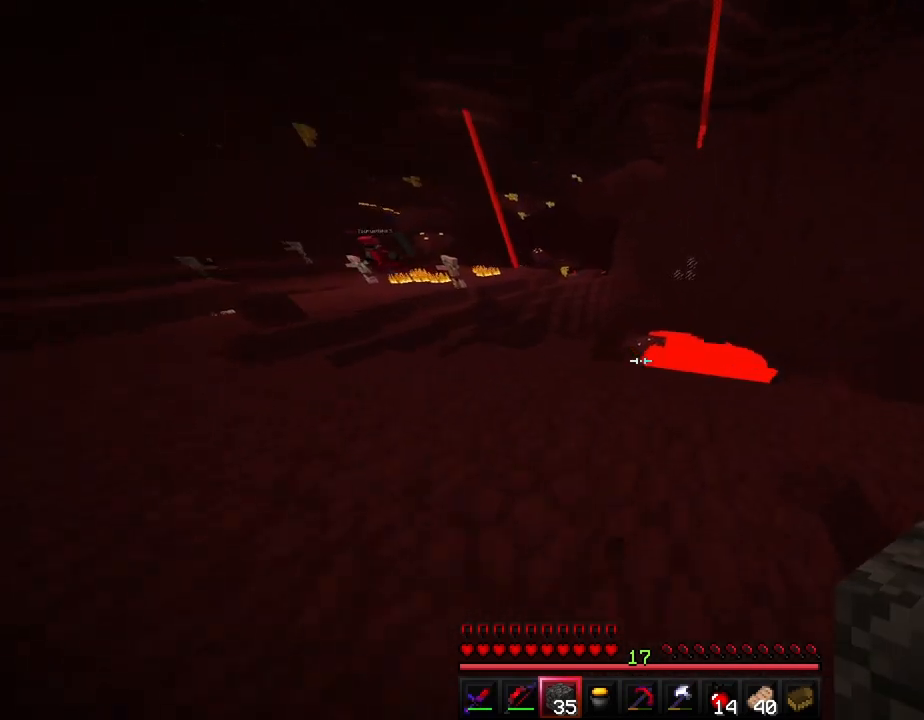
{"keys": ["a"], "events": [[200, "a", "down"], [367, "w", "up"]]}